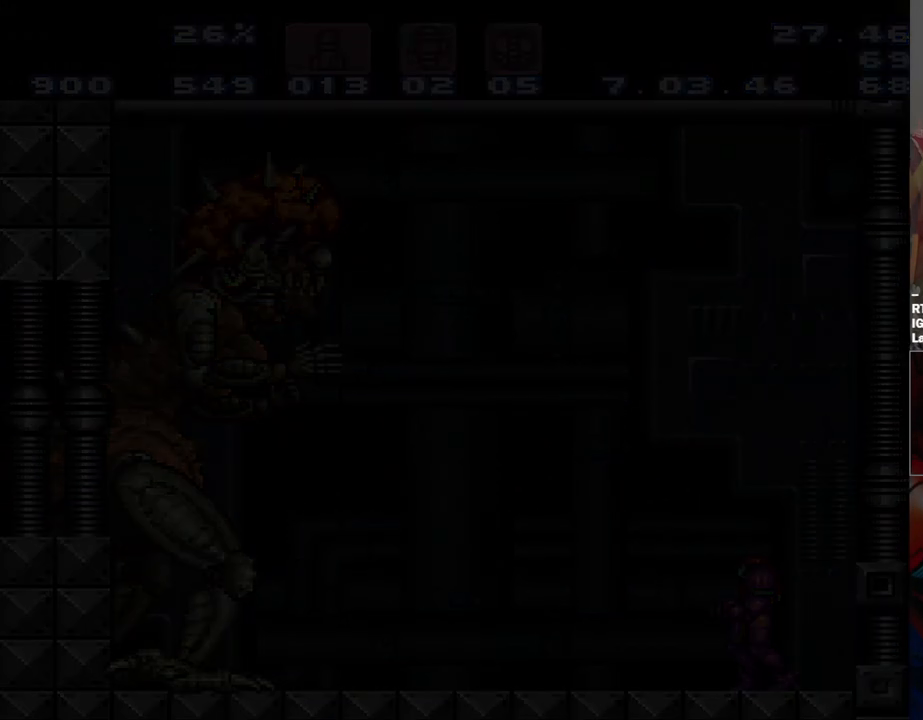
Gameplay with a controller (Nintendo layout); each line is a JSON object with the inputs held at the frame after it. "events" lists button and stick changes between this image and that frame as [ms after this image, input, new state], when the widget could be followed in between. Not read: L3 R3.
{"buttons": [], "events": []}
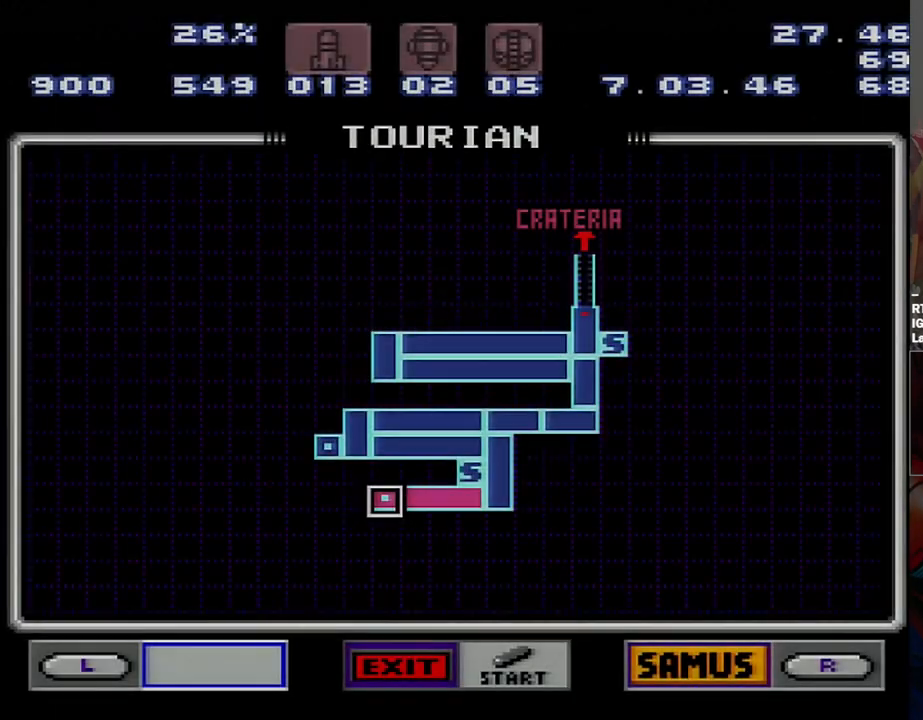
{"buttons": [], "events": []}
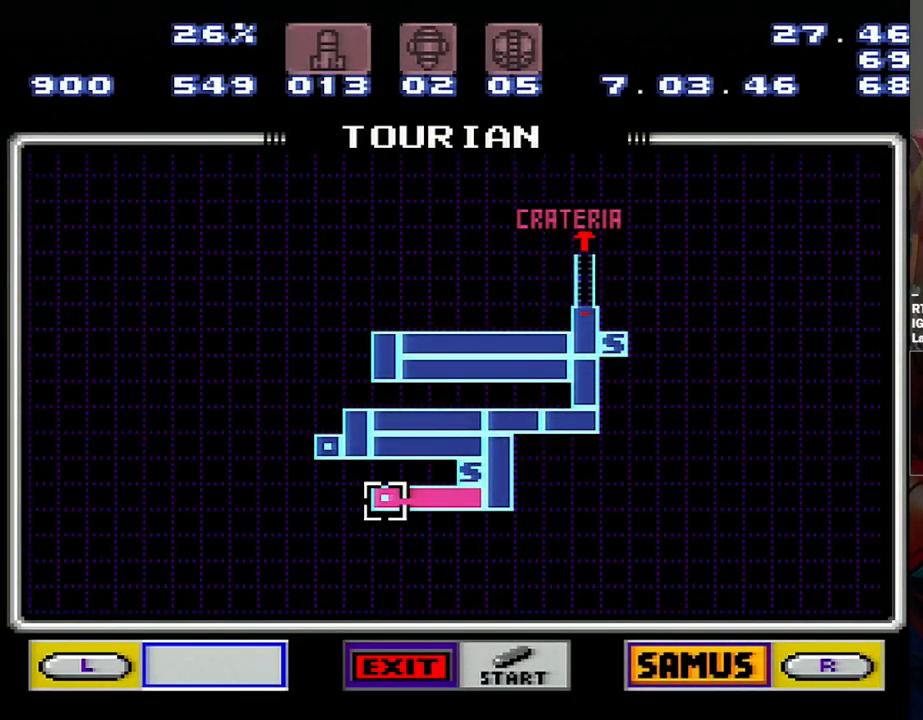
{"buttons": [], "events": []}
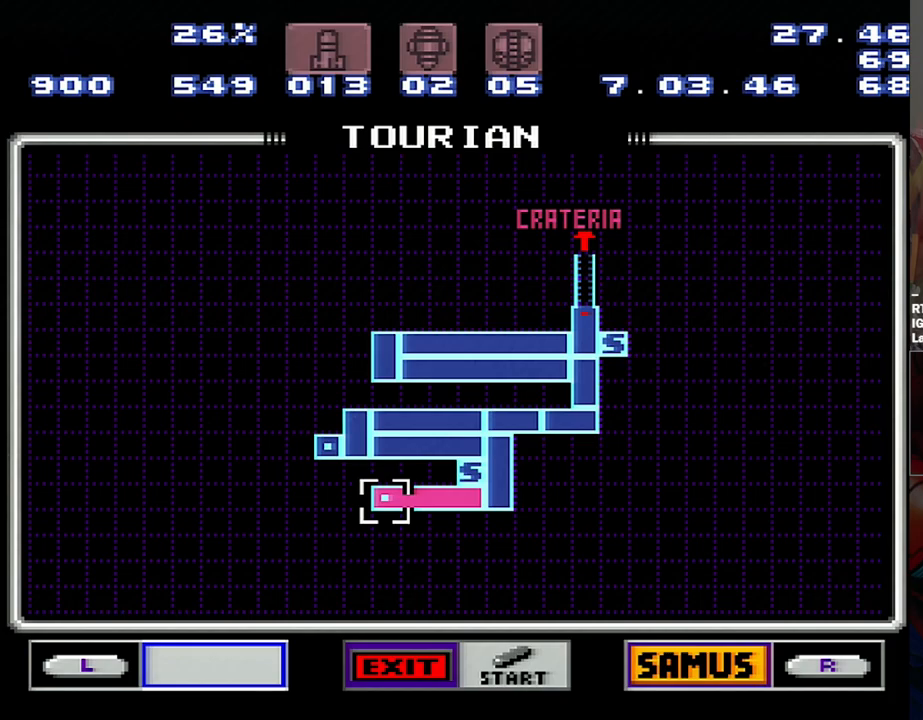
{"buttons": [], "events": []}
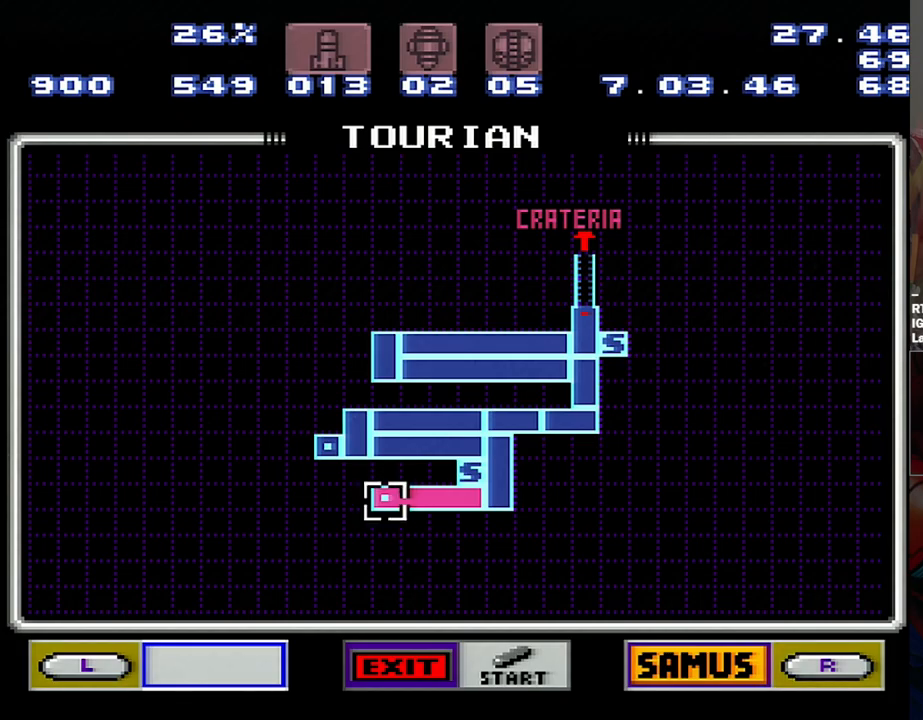
{"buttons": [], "events": []}
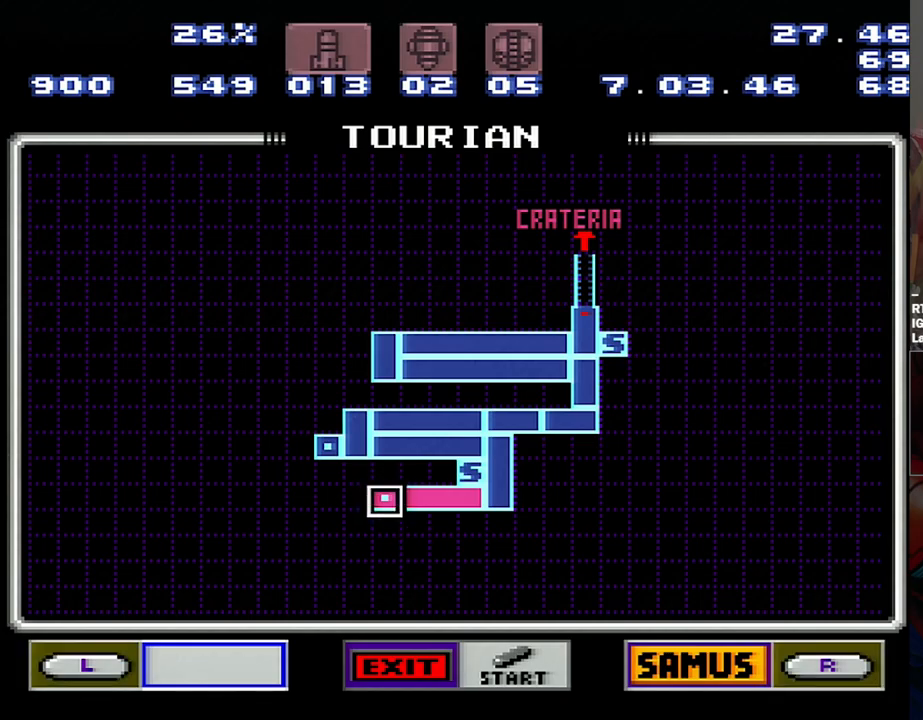
{"buttons": [], "events": []}
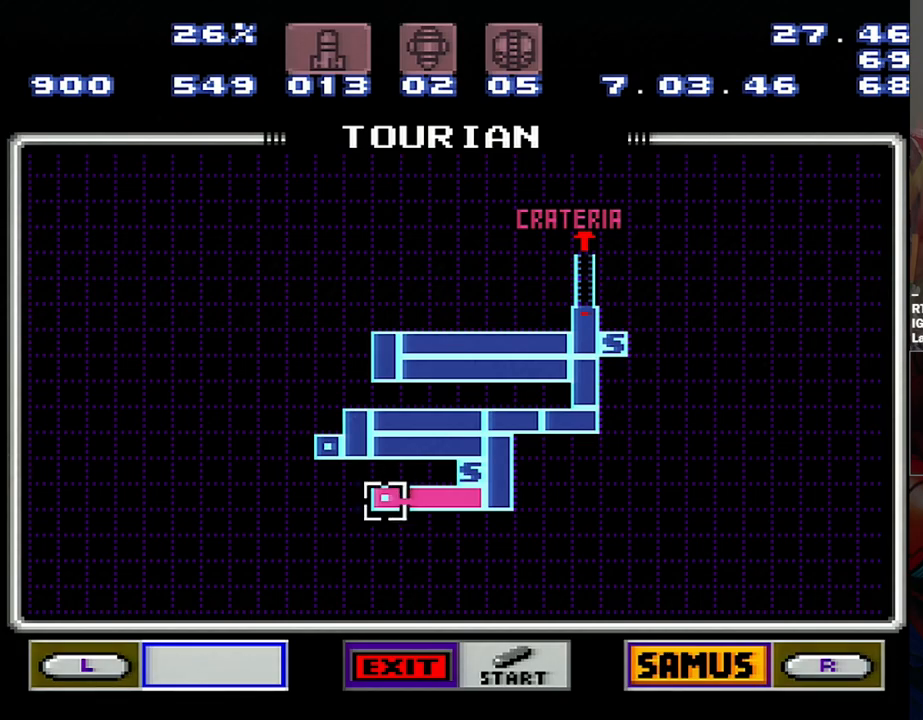
{"buttons": [], "events": []}
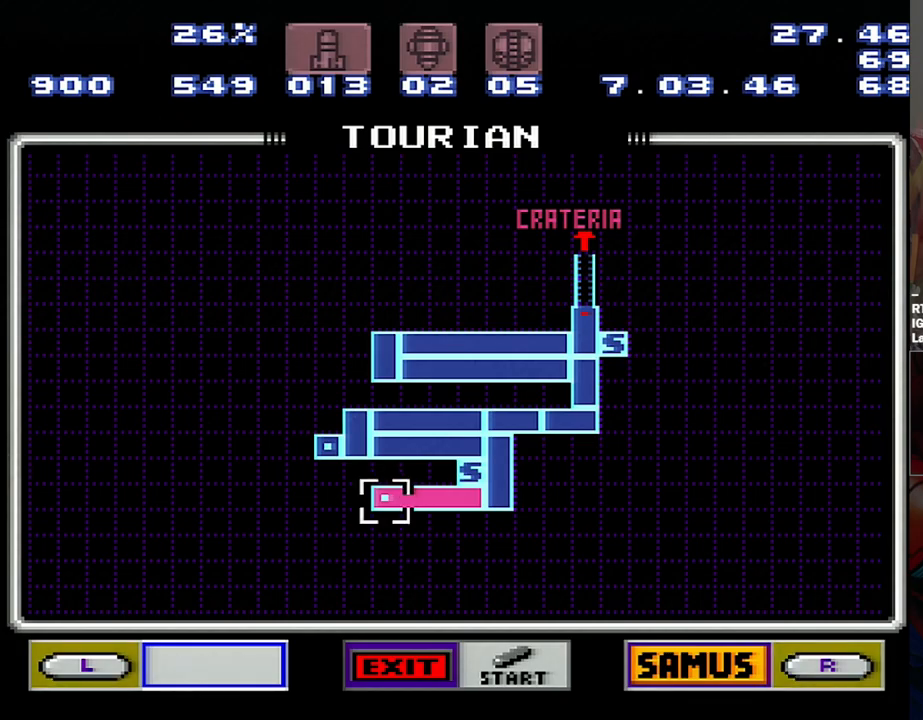
{"buttons": [], "events": []}
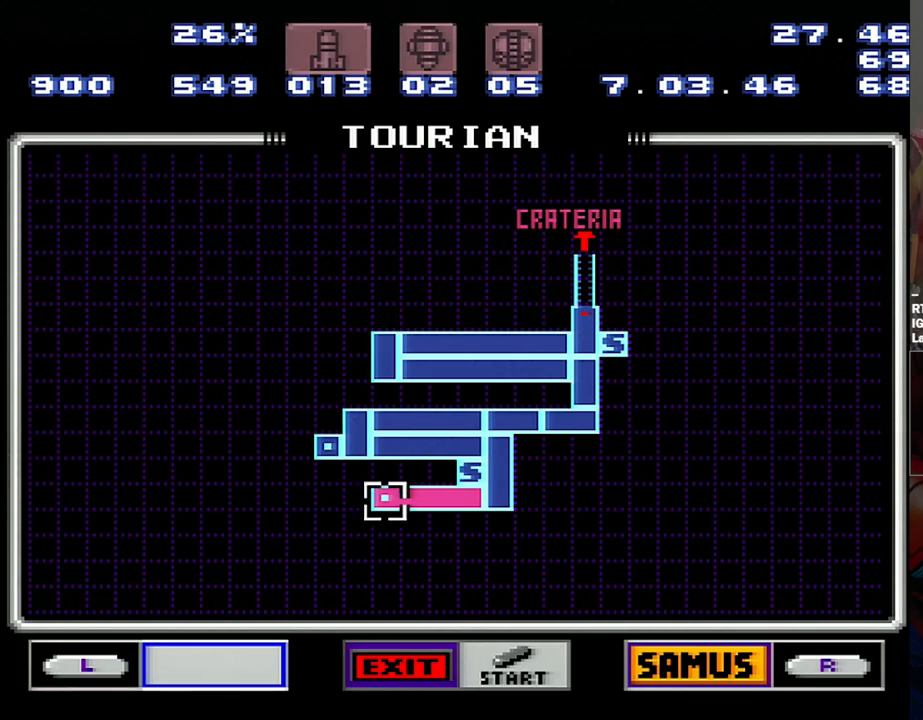
{"buttons": [], "events": []}
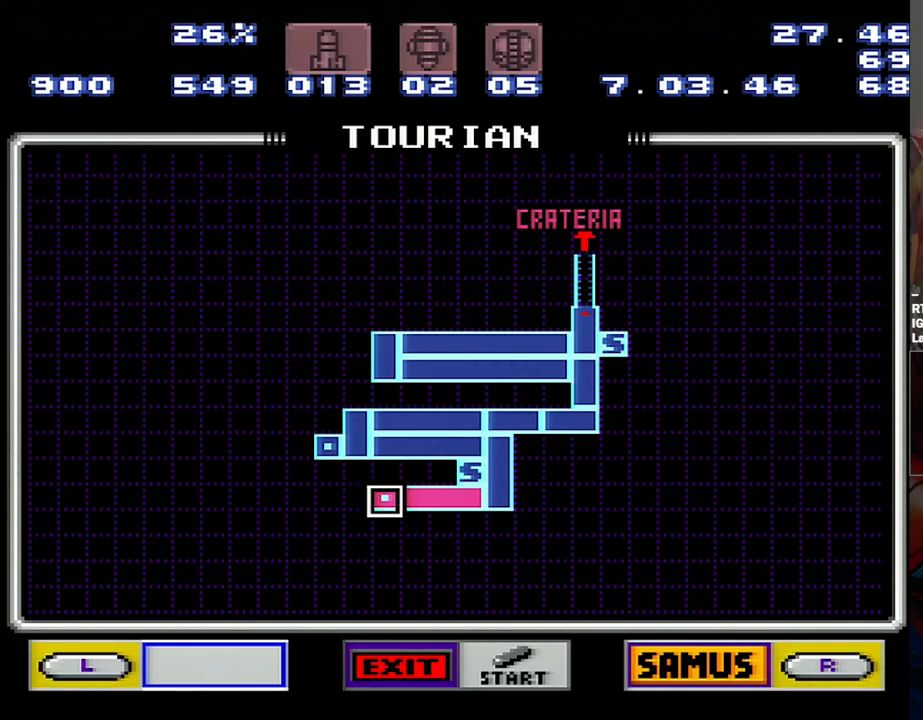
{"buttons": ["START"], "events": [[433, "START", "down"]]}
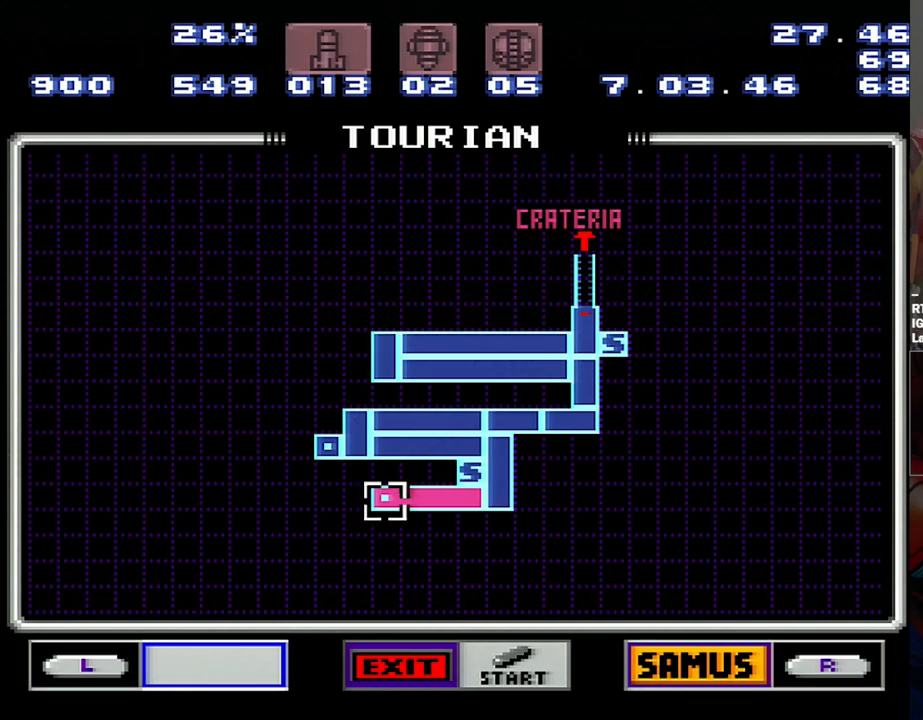
{"buttons": [], "events": [[117, "START", "up"]]}
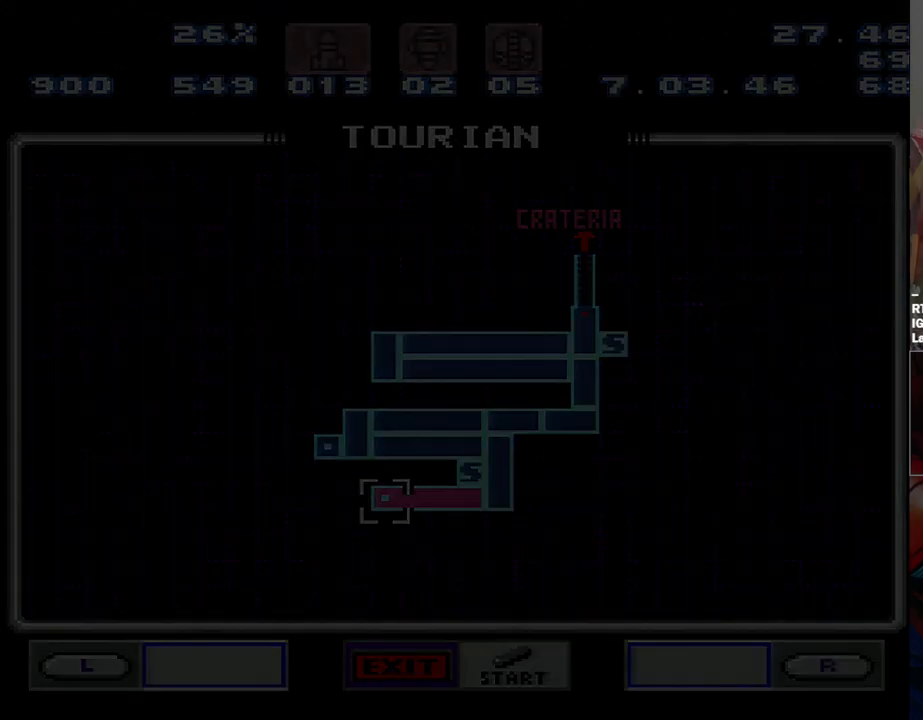
{"buttons": [], "events": []}
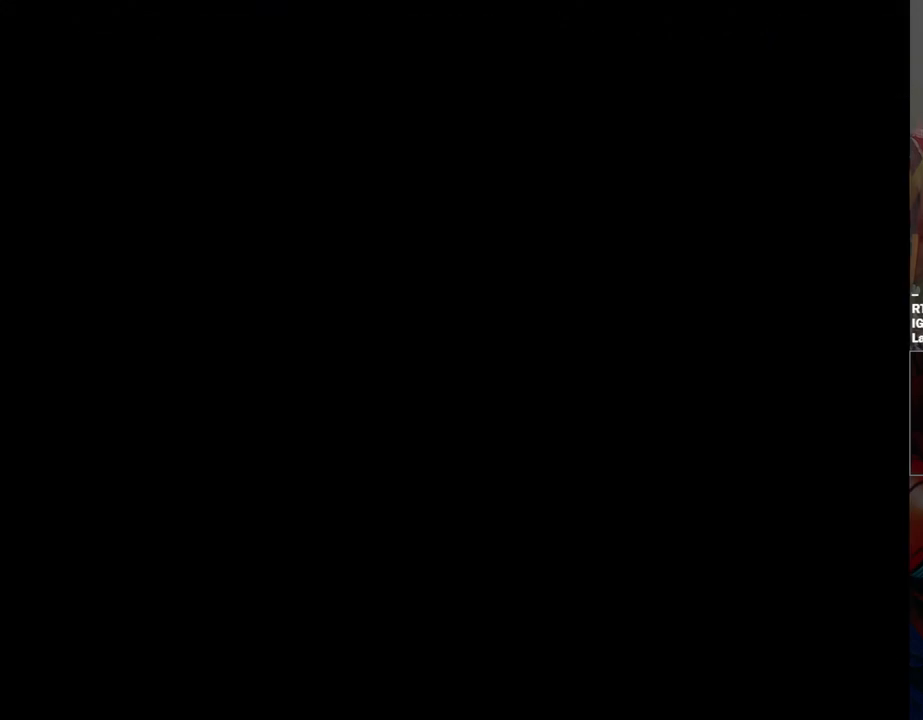
{"buttons": [], "events": []}
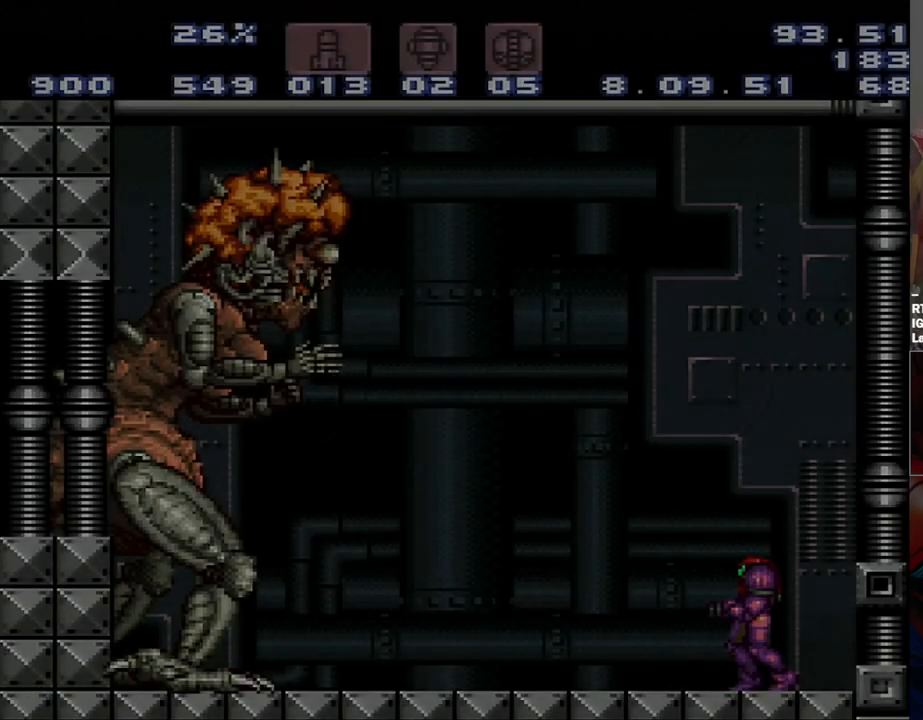
{"buttons": [], "events": []}
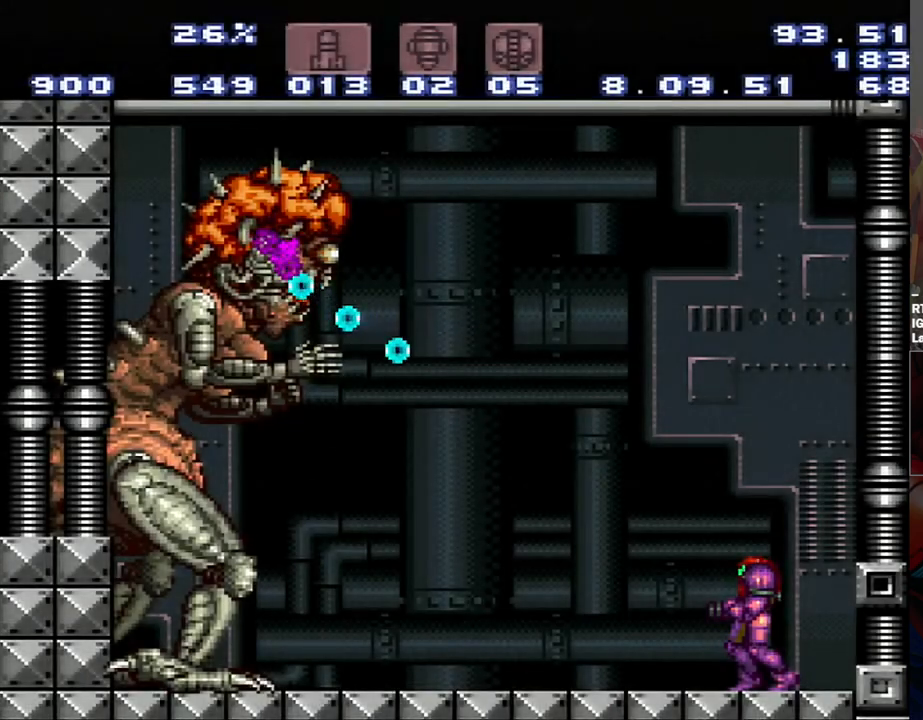
{"buttons": ["A"], "events": [[283, "A", "down"]]}
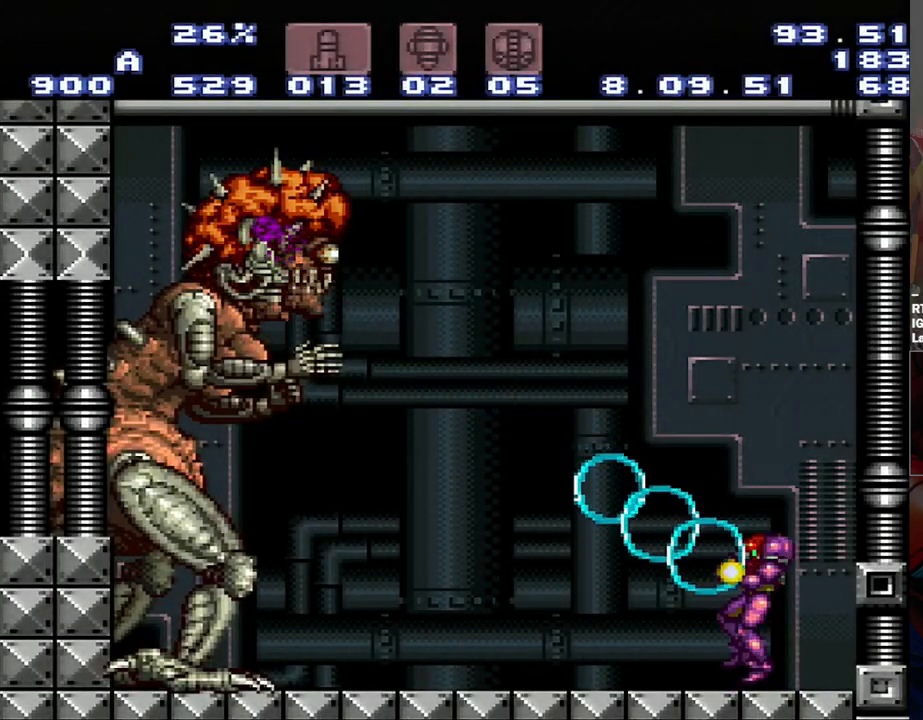
{"buttons": [], "events": [[50, "A", "up"]]}
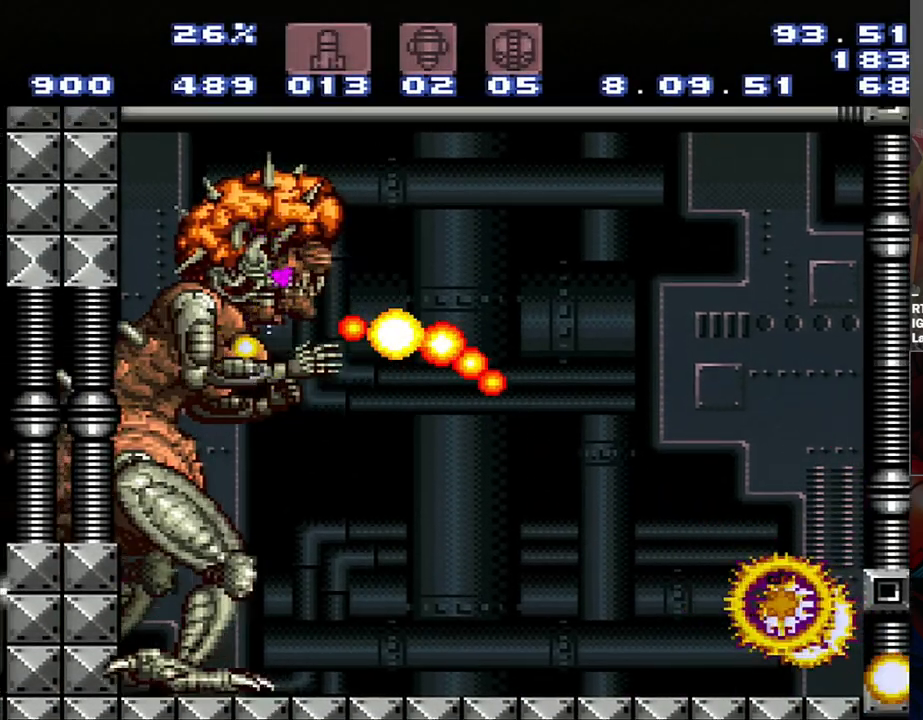
{"buttons": ["Y"], "events": [[133, "R1", "down"], [367, "R1", "up"], [367, "Y", "down"]]}
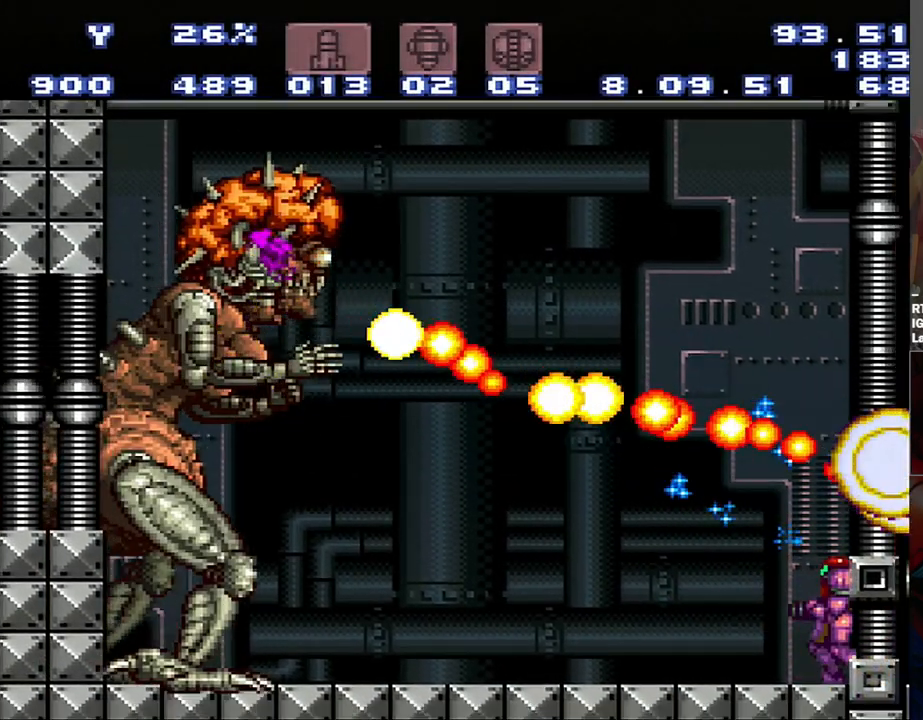
{"buttons": ["Y"], "events": []}
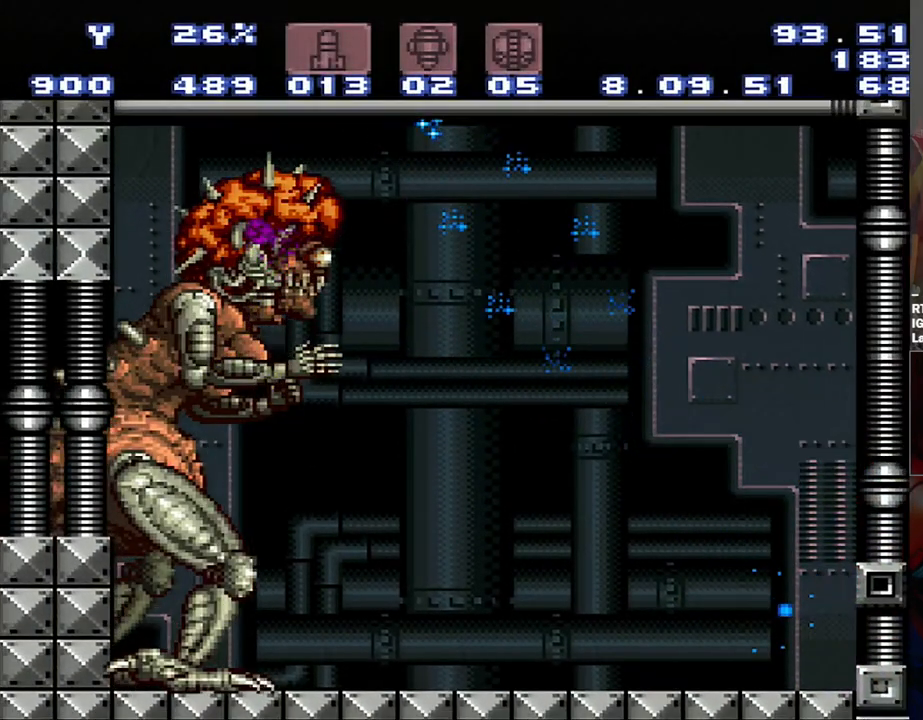
{"buttons": ["Y"], "events": [[183, "B", "down"], [500, "B", "up"]]}
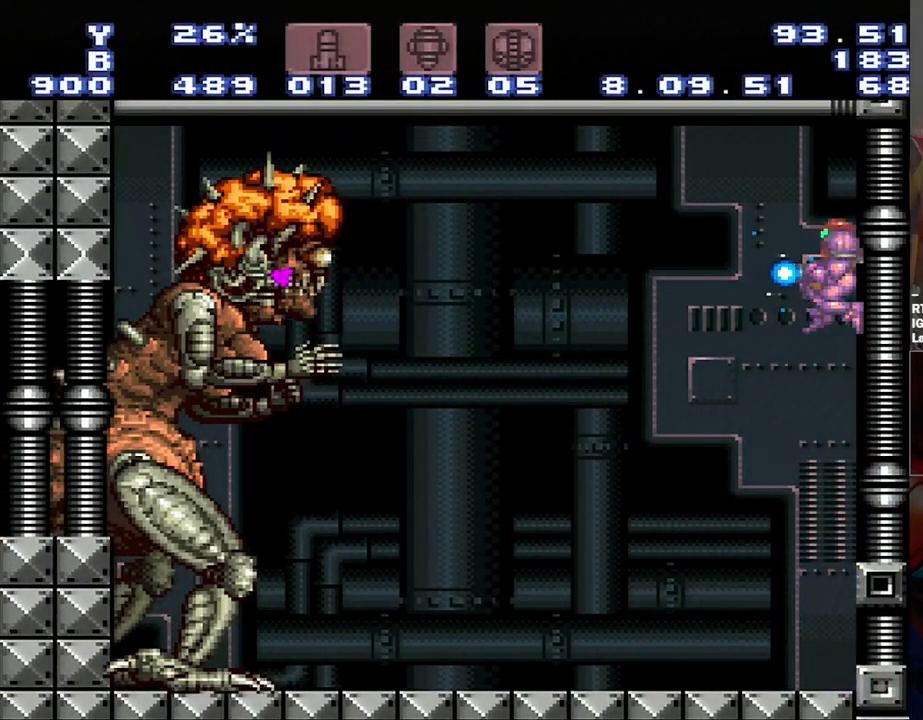
{"buttons": ["Y"], "events": []}
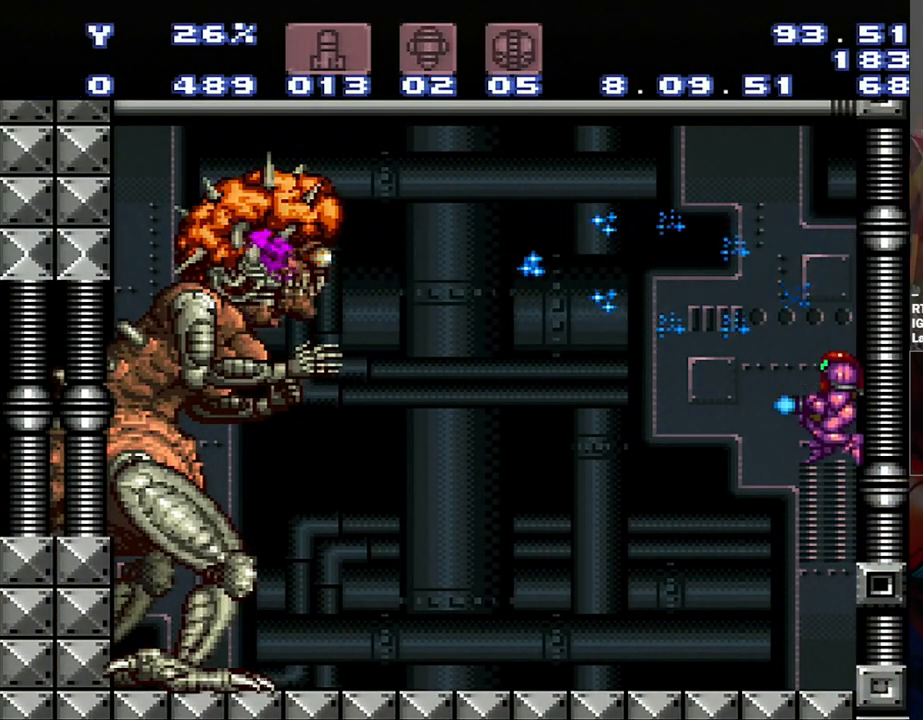
{"buttons": ["A", "DPAD_LEFT"], "events": [[100, "Y", "up"], [317, "A", "down"], [350, "DPAD_LEFT", "down"]]}
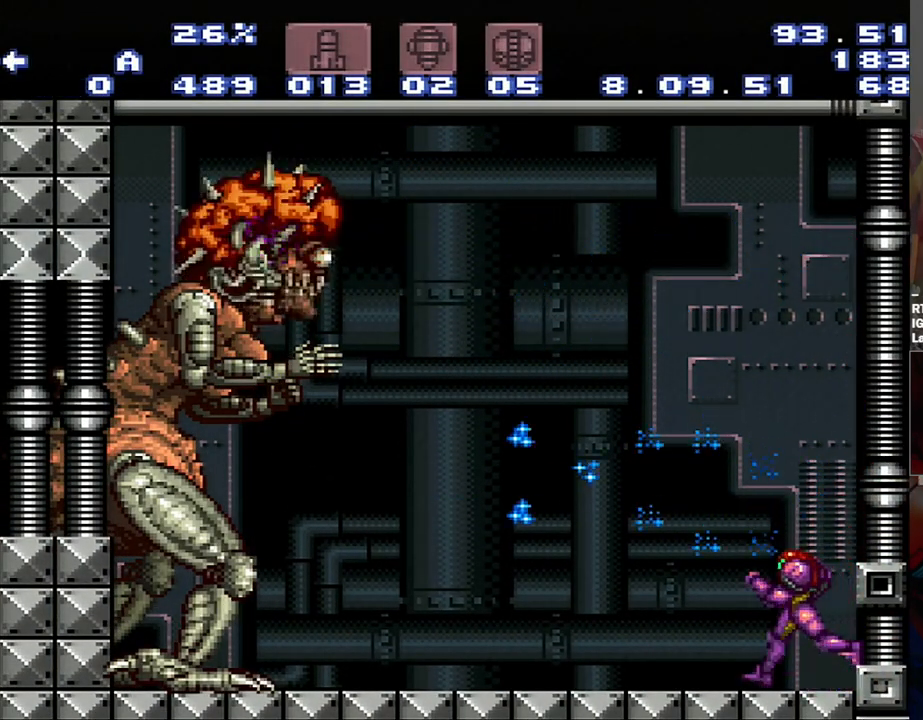
{"buttons": ["A", "DPAD_LEFT"], "events": []}
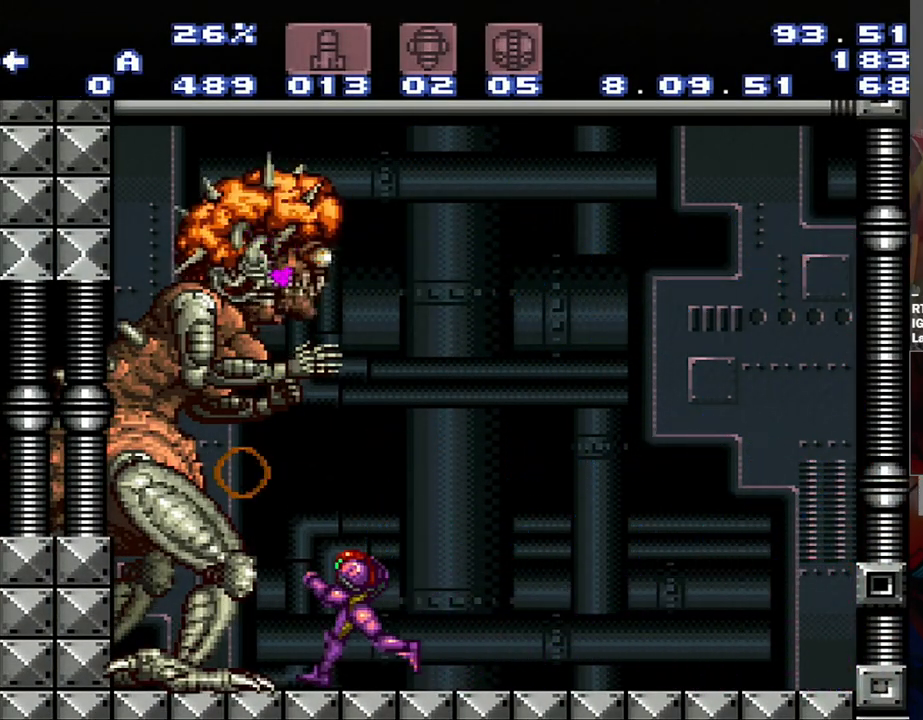
{"buttons": ["A"], "events": [[83, "DPAD_LEFT", "up"]]}
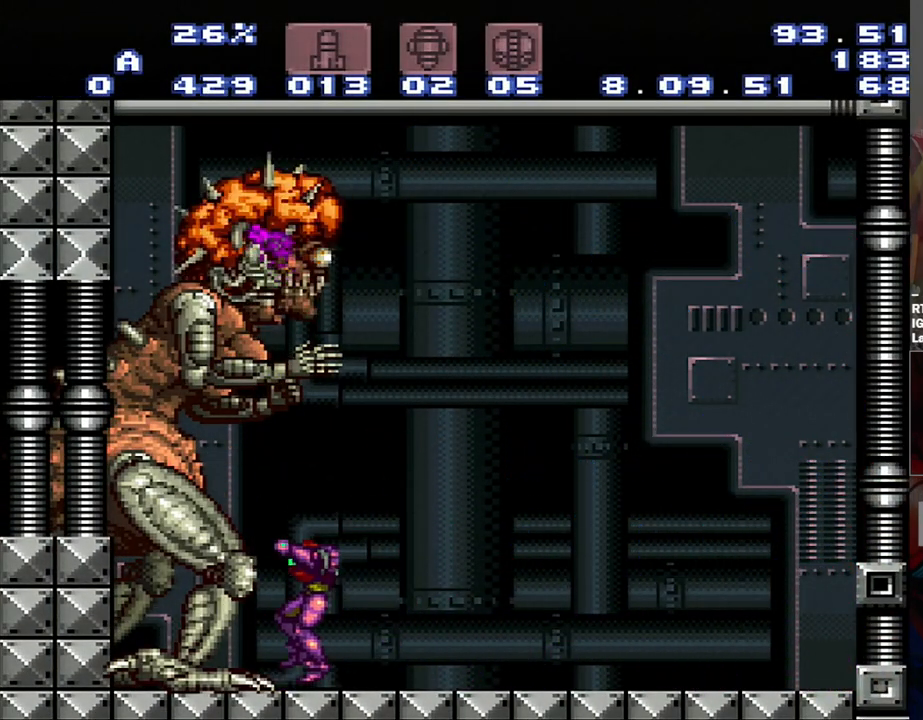
{"buttons": ["A"], "events": [[117, "DPAD_RIGHT", "down"], [467, "DPAD_RIGHT", "up"]]}
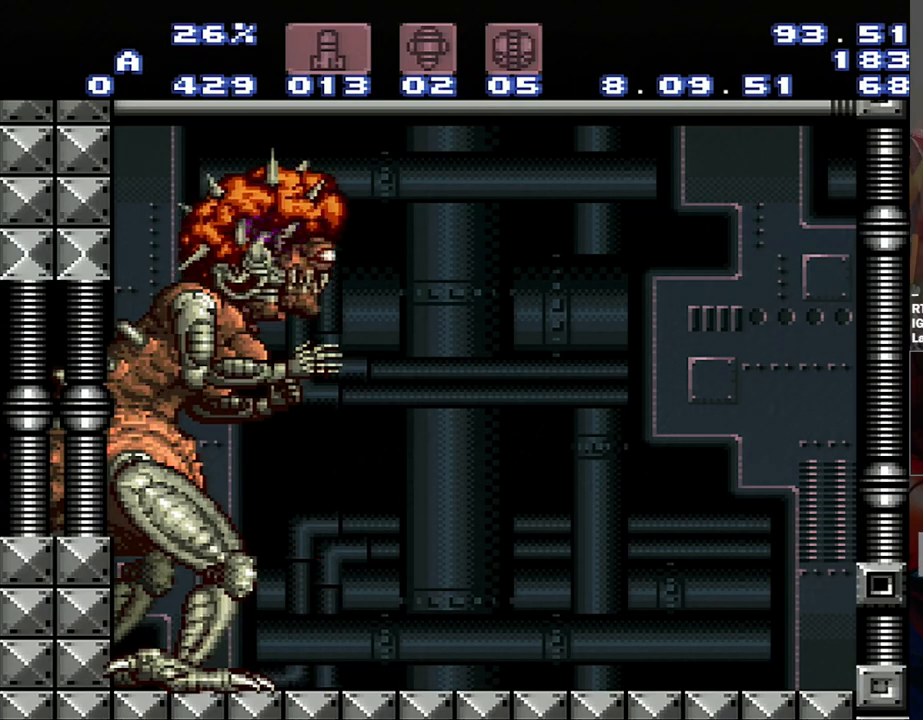
{"buttons": ["A", "DPAD_LEFT"], "events": [[167, "DPAD_LEFT", "down"]]}
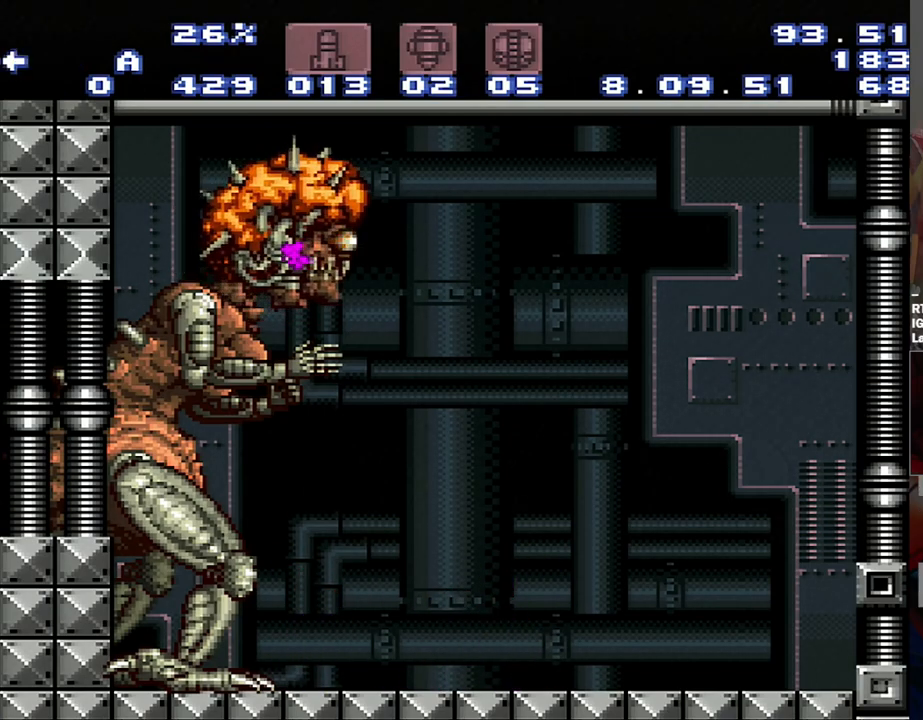
{"buttons": ["A", "DPAD_RIGHT"], "events": [[200, "DPAD_LEFT", "up"], [467, "DPAD_RIGHT", "down"]]}
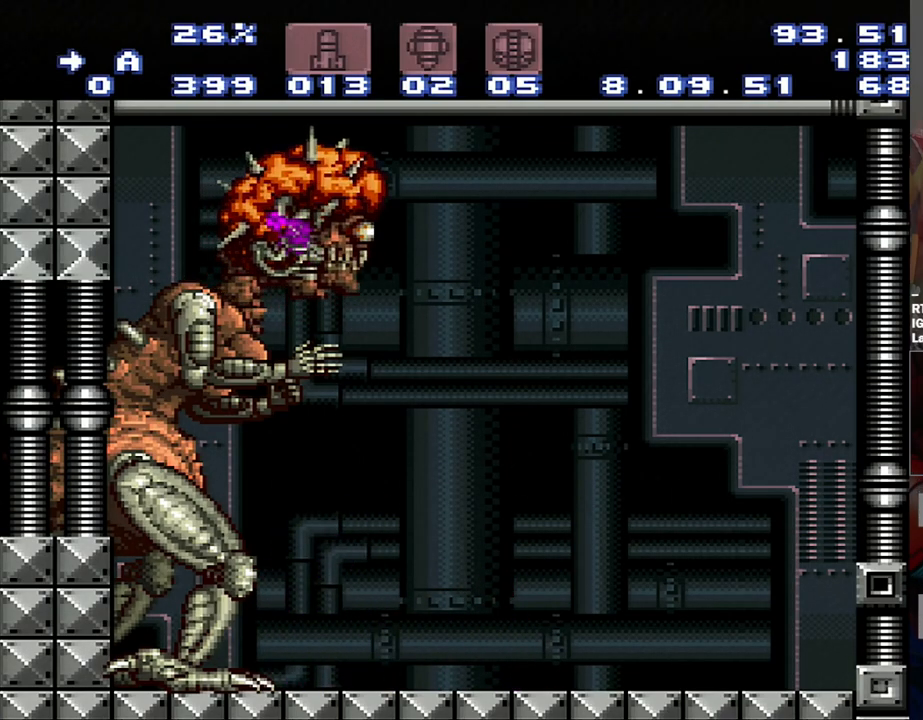
{"buttons": ["A", "DPAD_RIGHT"], "events": []}
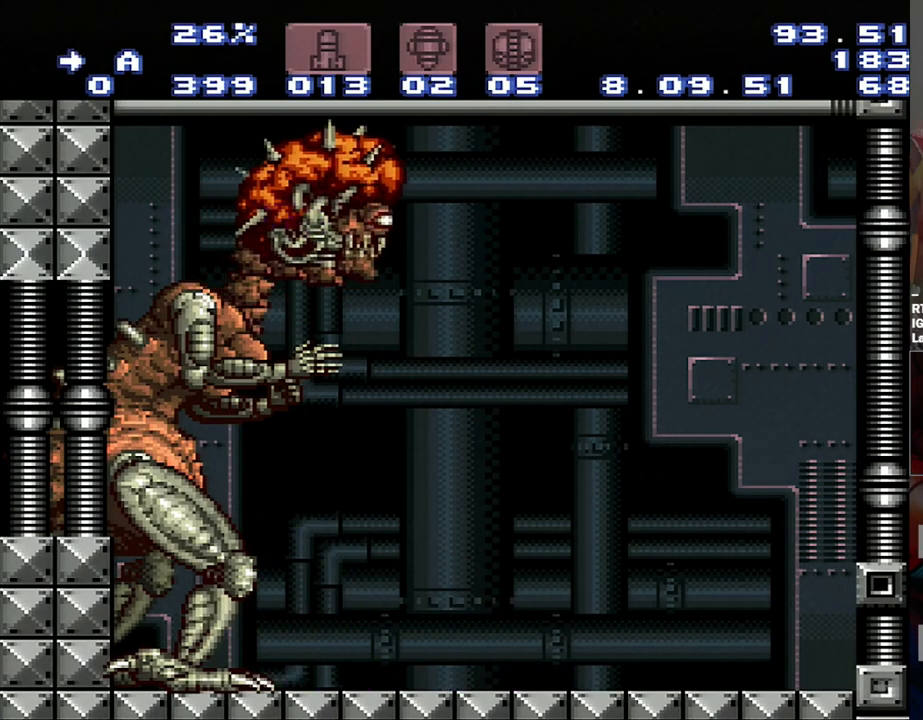
{"buttons": ["DPAD_LEFT"], "events": [[283, "A", "up"], [283, "DPAD_RIGHT", "up"], [317, "DPAD_LEFT", "down"]]}
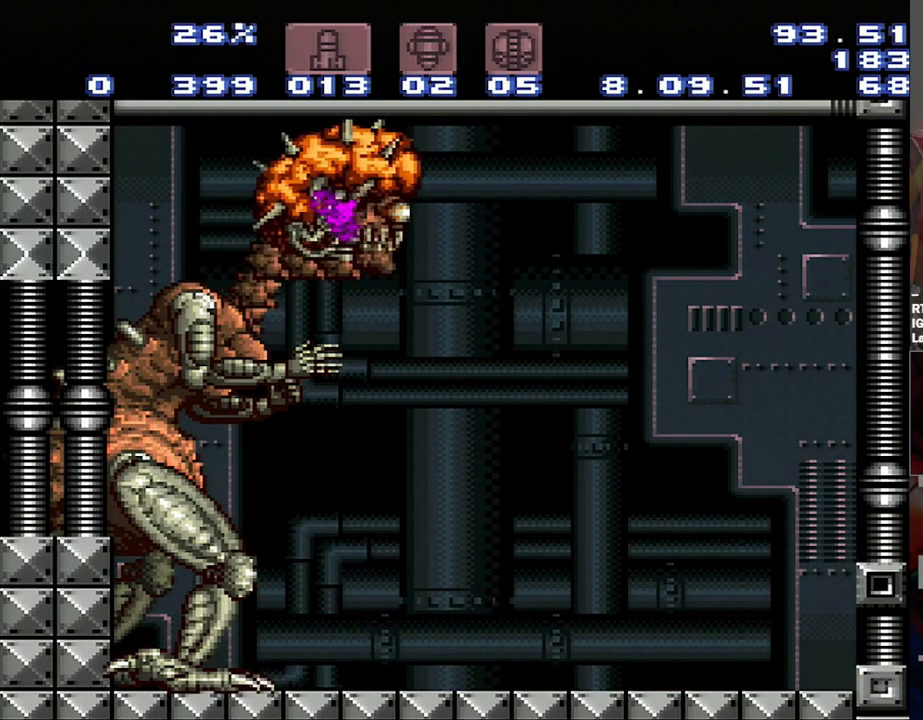
{"buttons": [], "events": [[50, "DPAD_LEFT", "up"]]}